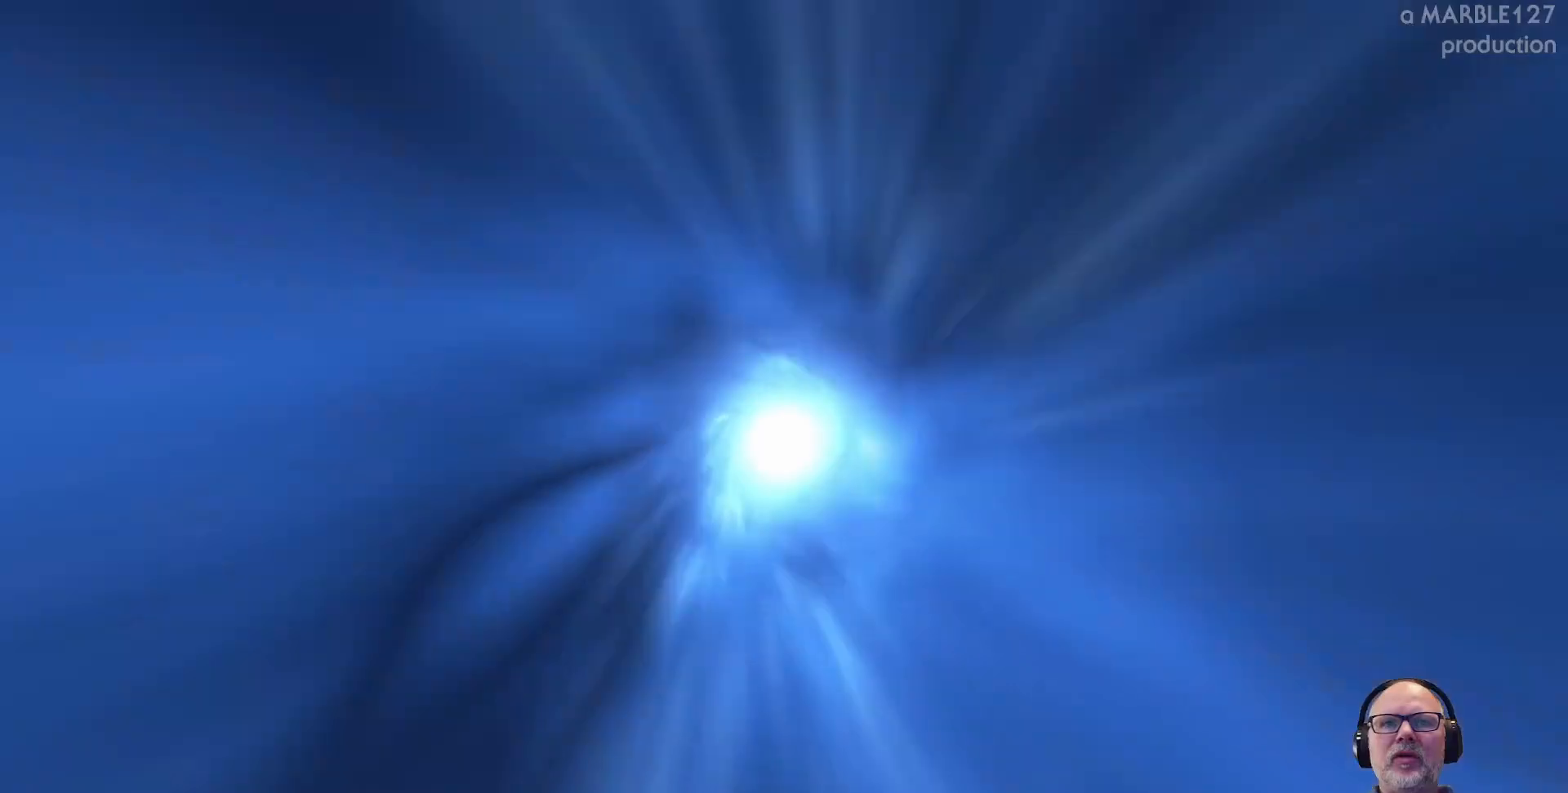
Gameplay with a controller (Xbox layout); each line is a JSON object with the inputs held at the frame after it. "events" lists button and stick changes between this image and that frame as [ms after this image, input, new state], when the widget could be followed in between. Not read: L2 L3 R2 R3.
{"buttons": [], "left_stick": "center", "right_stick": "center", "events": []}
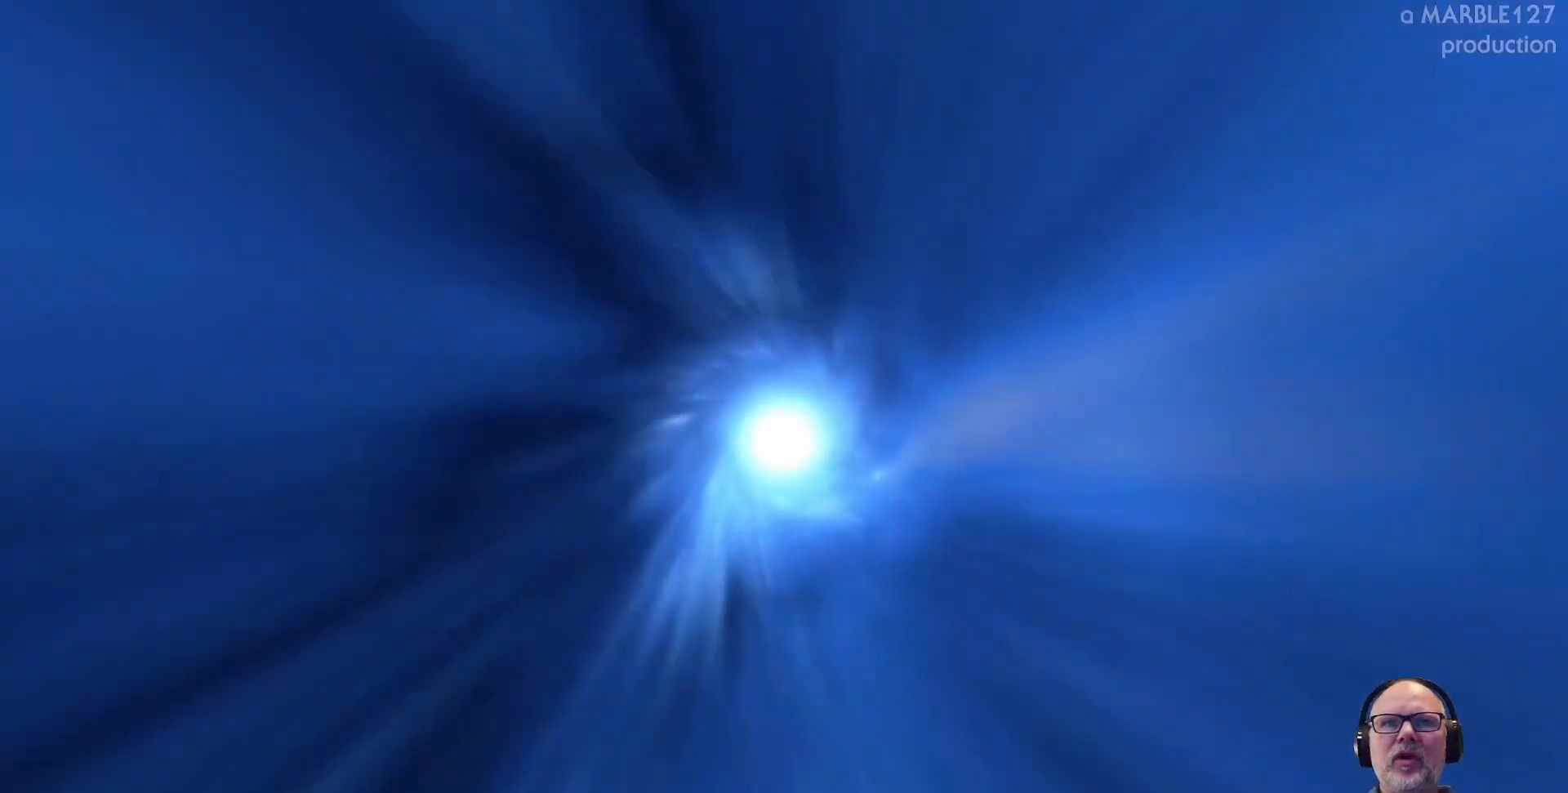
{"buttons": [], "left_stick": "center", "right_stick": "center", "events": []}
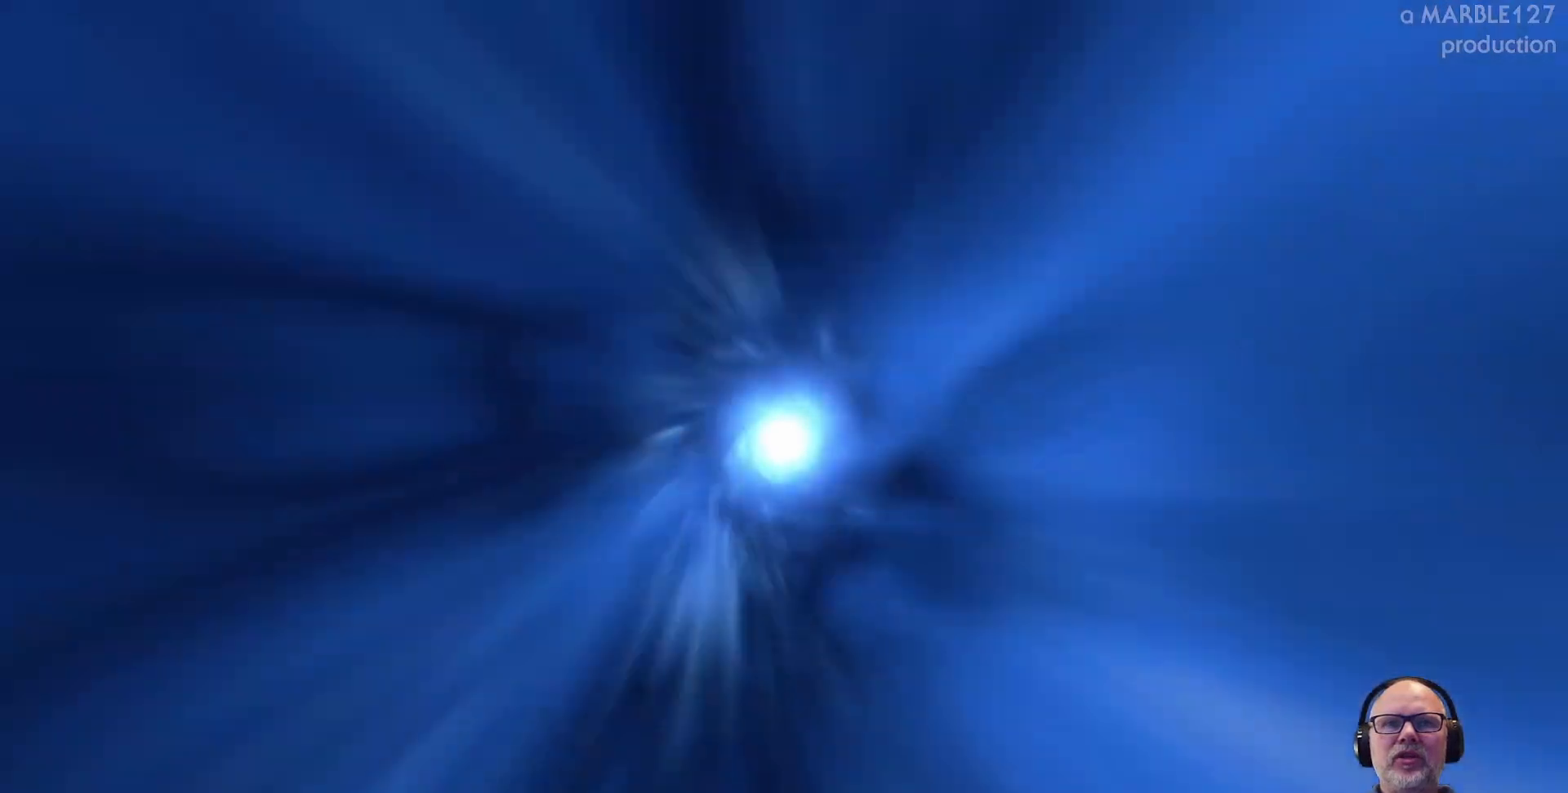
{"buttons": [], "left_stick": "center", "right_stick": "center", "events": []}
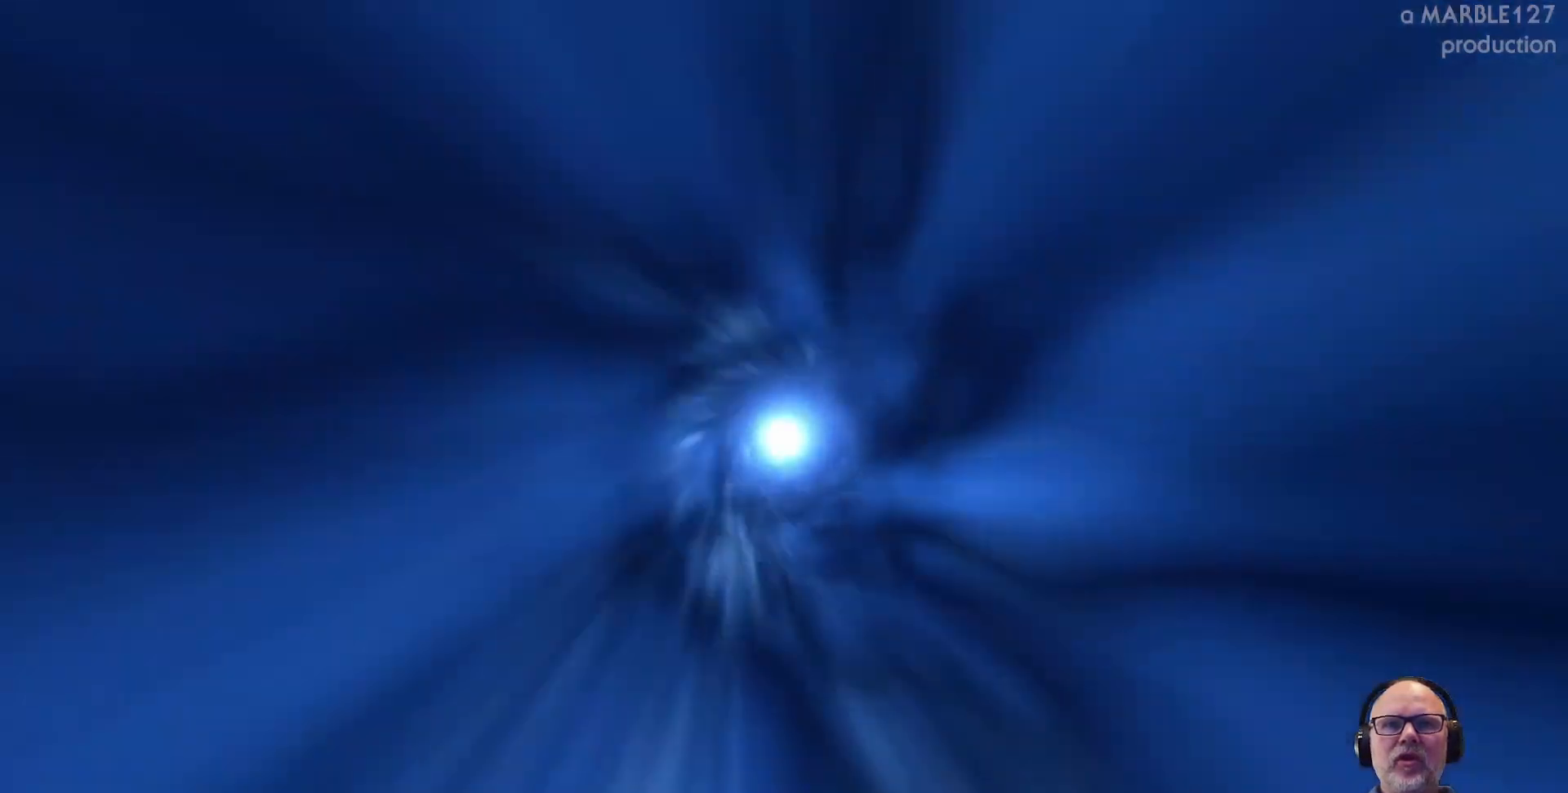
{"buttons": [], "left_stick": "center", "right_stick": "center", "events": []}
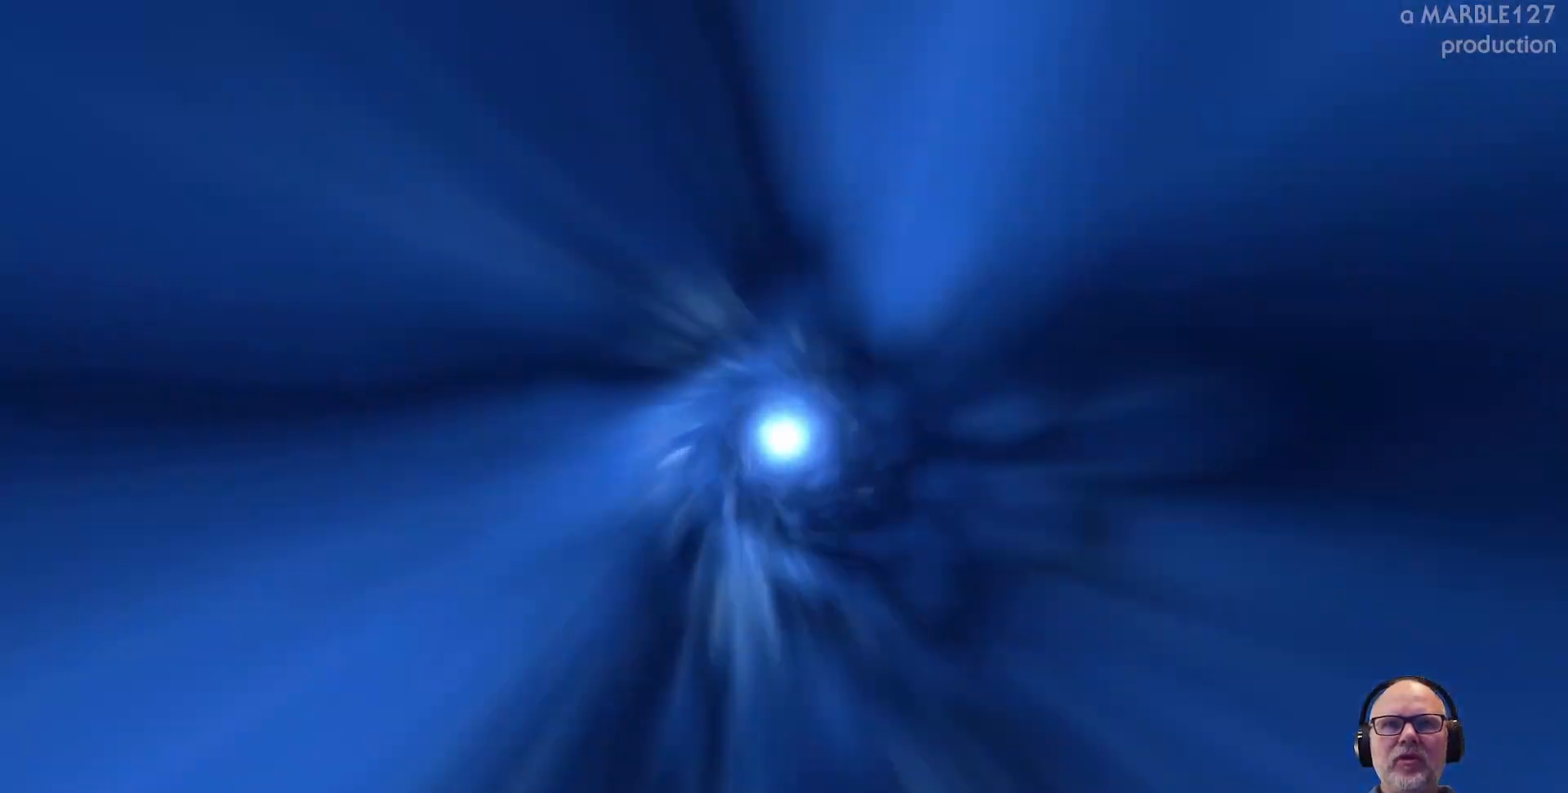
{"buttons": [], "left_stick": "center", "right_stick": "center", "events": []}
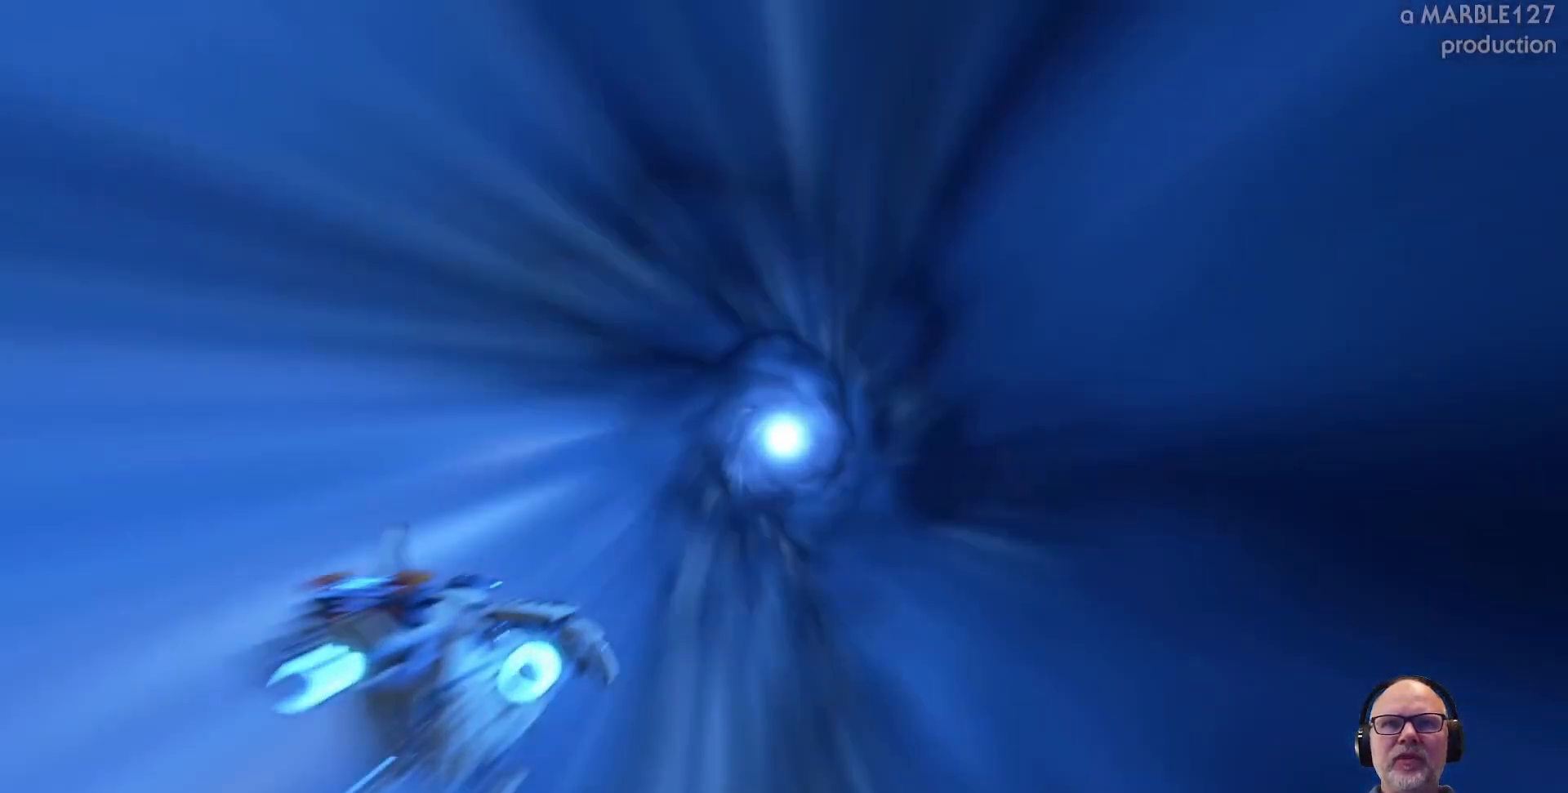
{"buttons": [], "left_stick": "right", "right_stick": "center", "events": [[333, "left_stick", "right"]]}
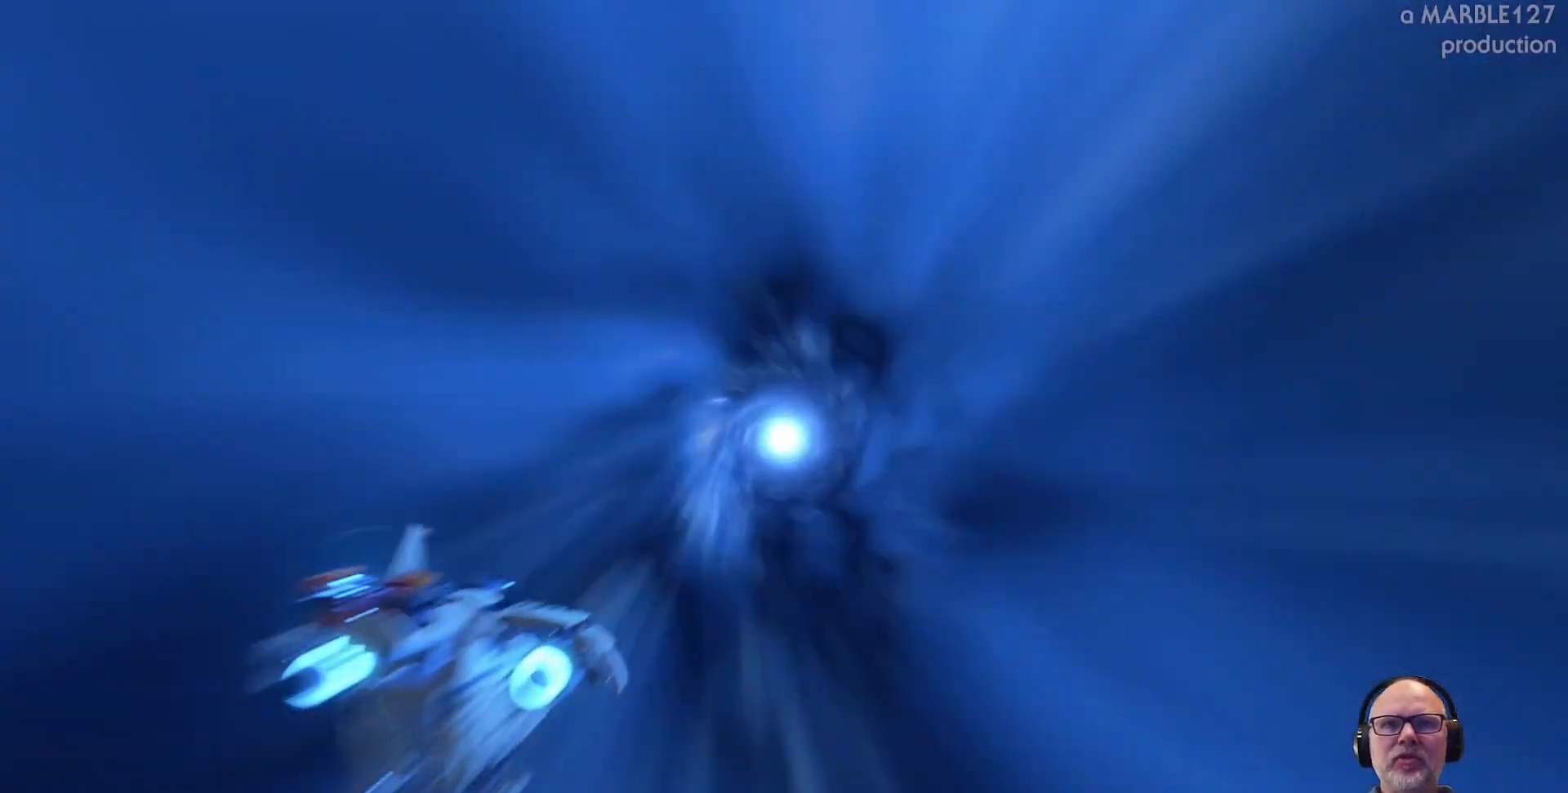
{"buttons": [], "left_stick": "up-right", "right_stick": "center", "events": [[200, "left_stick", "center"], [433, "left_stick", "up-right"]]}
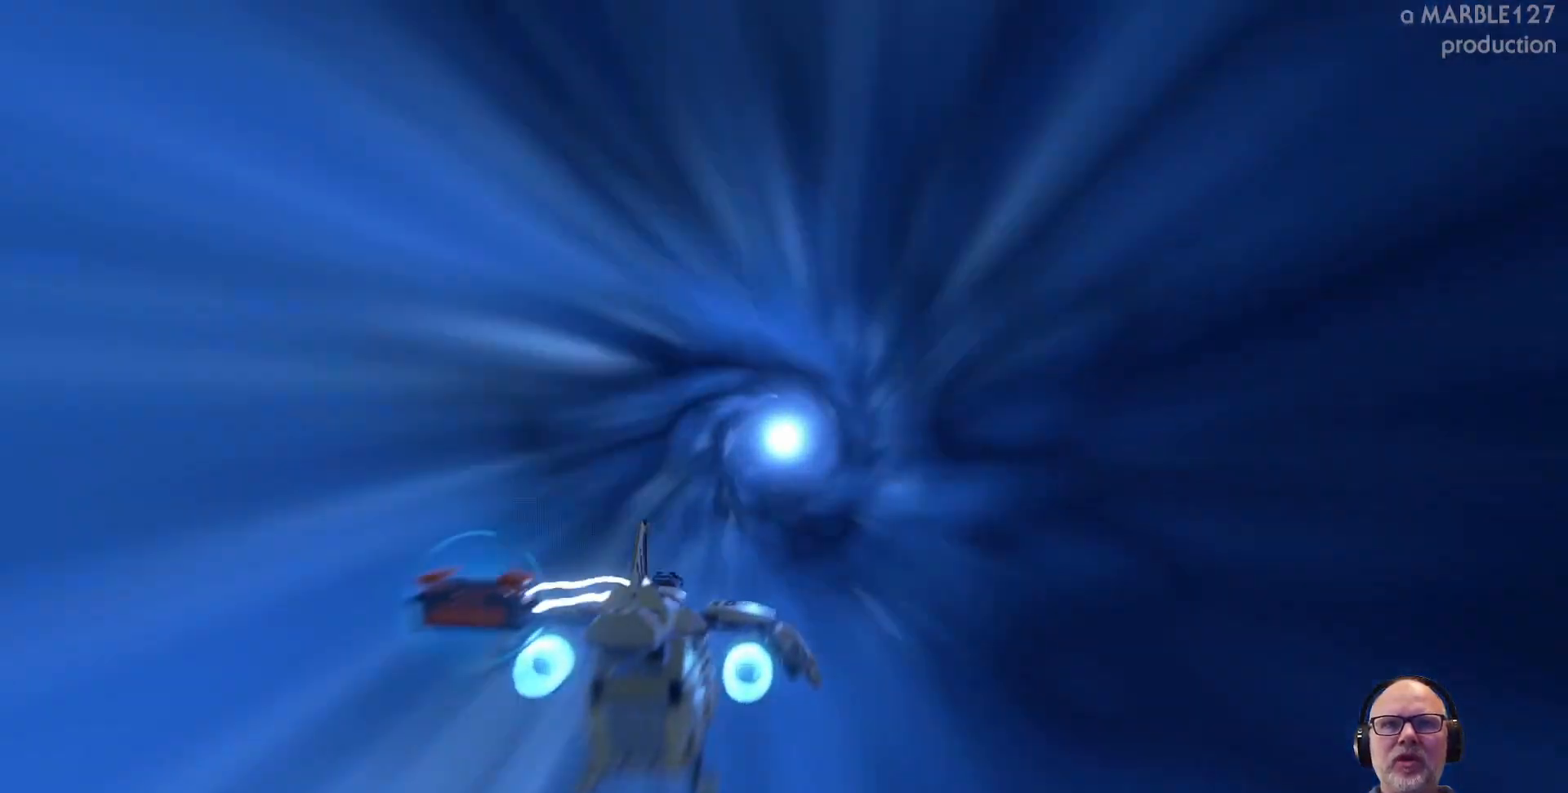
{"buttons": [], "left_stick": "up-left", "right_stick": "center", "events": [[233, "left_stick", "center"], [467, "left_stick", "up-left"]]}
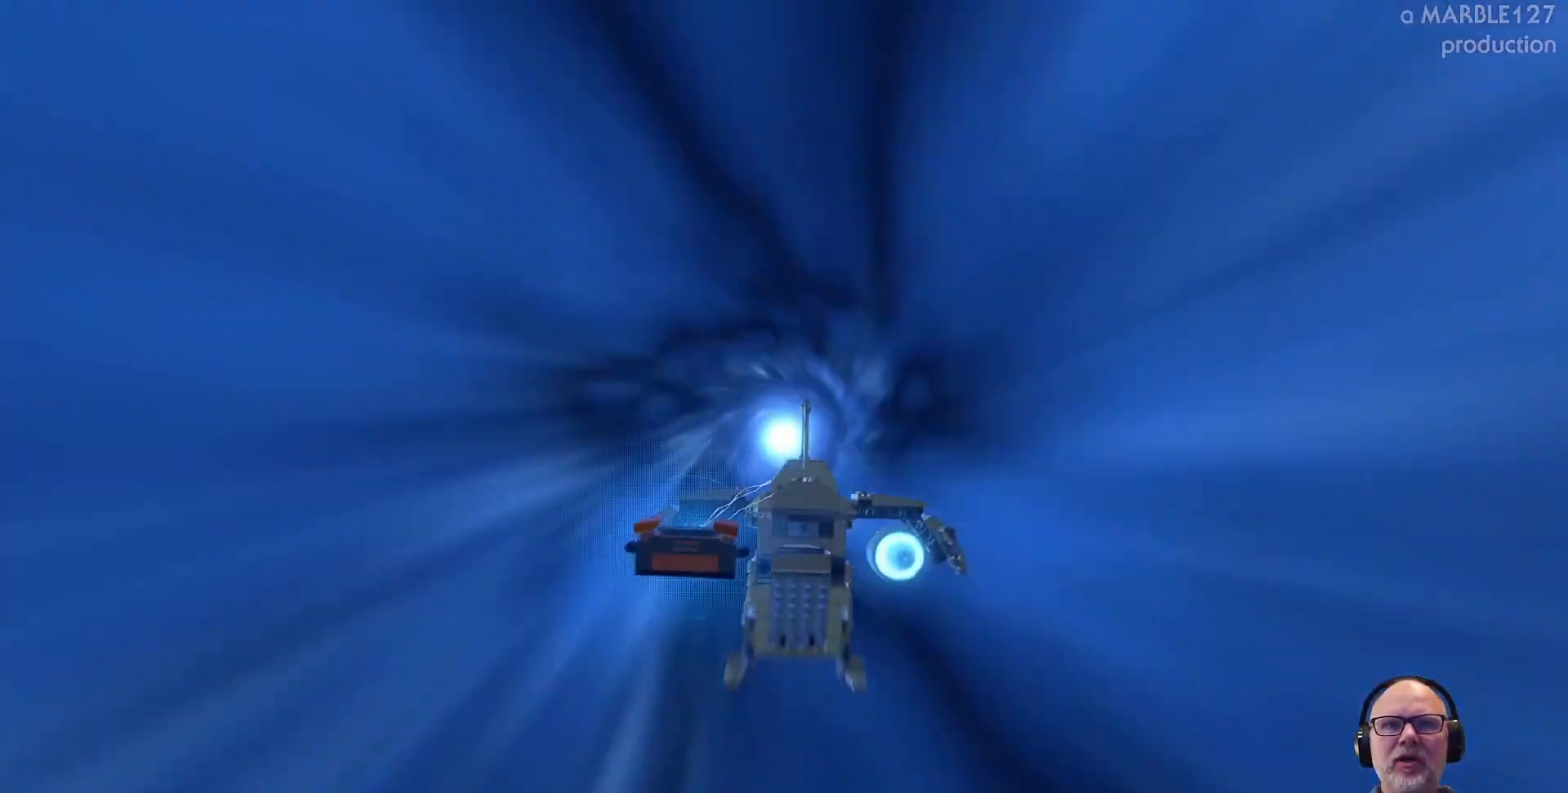
{"buttons": [], "left_stick": "right", "right_stick": "center", "events": [[133, "left_stick", "center"], [400, "left_stick", "right"]]}
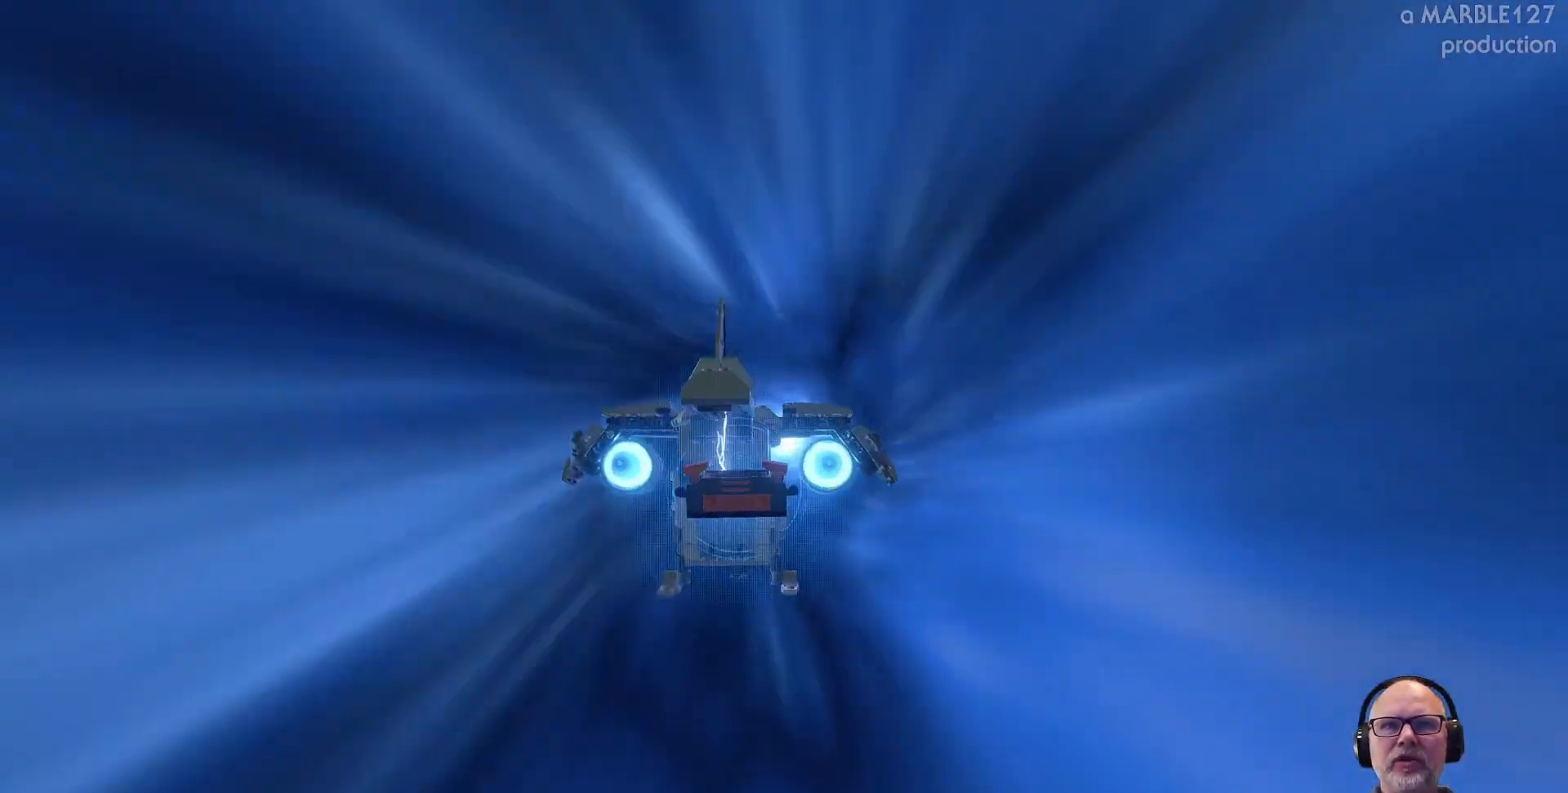
{"buttons": [], "left_stick": "center", "right_stick": "center", "events": [[67, "left_stick", "center"], [233, "left_stick", "left"], [367, "left_stick", "center"]]}